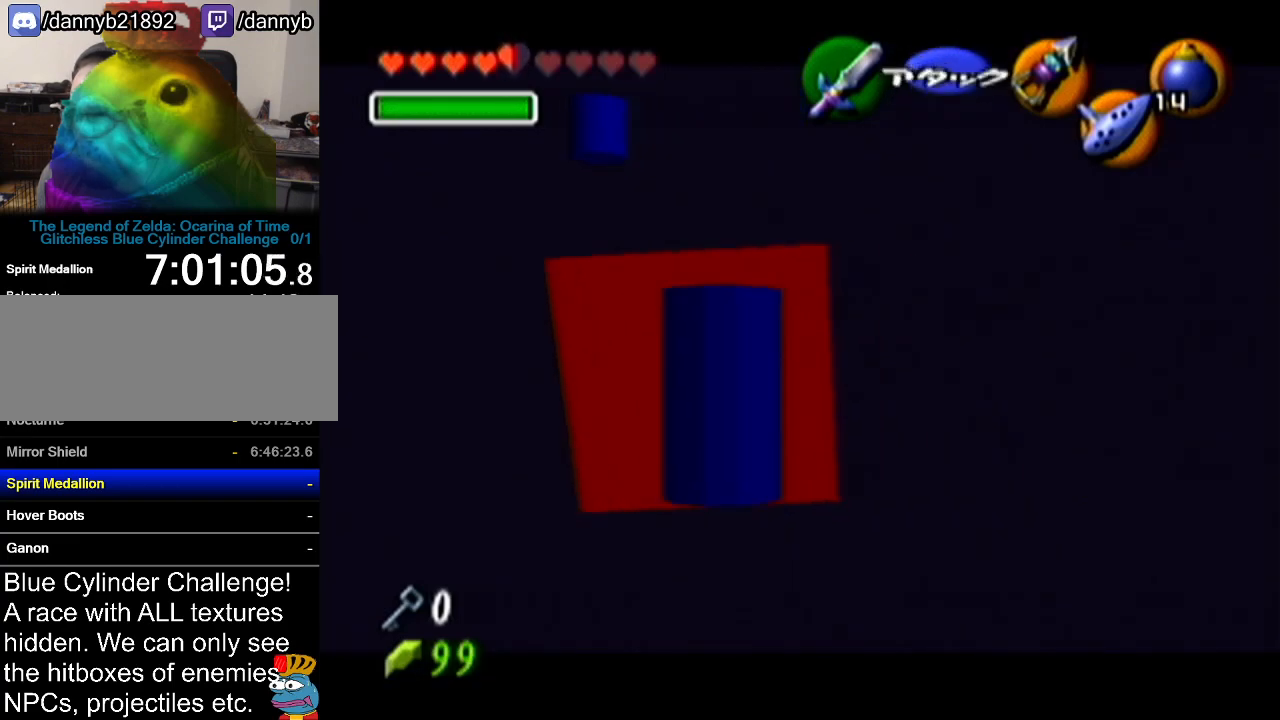
Gameplay with a controller (Nintendo layout); each line is a JSON object with the inputs held at the frame after it. "events" lists button and stick changes between this image and that frame as [ms after this image, input, new state], when the widget could be followed in between. Not read: L3 R3.
{"buttons": ["R1", "Z"], "left_stick": "center", "events": [[83, "A", "up"], [117, "left_stick", "center"], [267, "left_stick", "left"], [333, "A", "down"], [467, "A", "up"], [467, "left_stick", "center"]]}
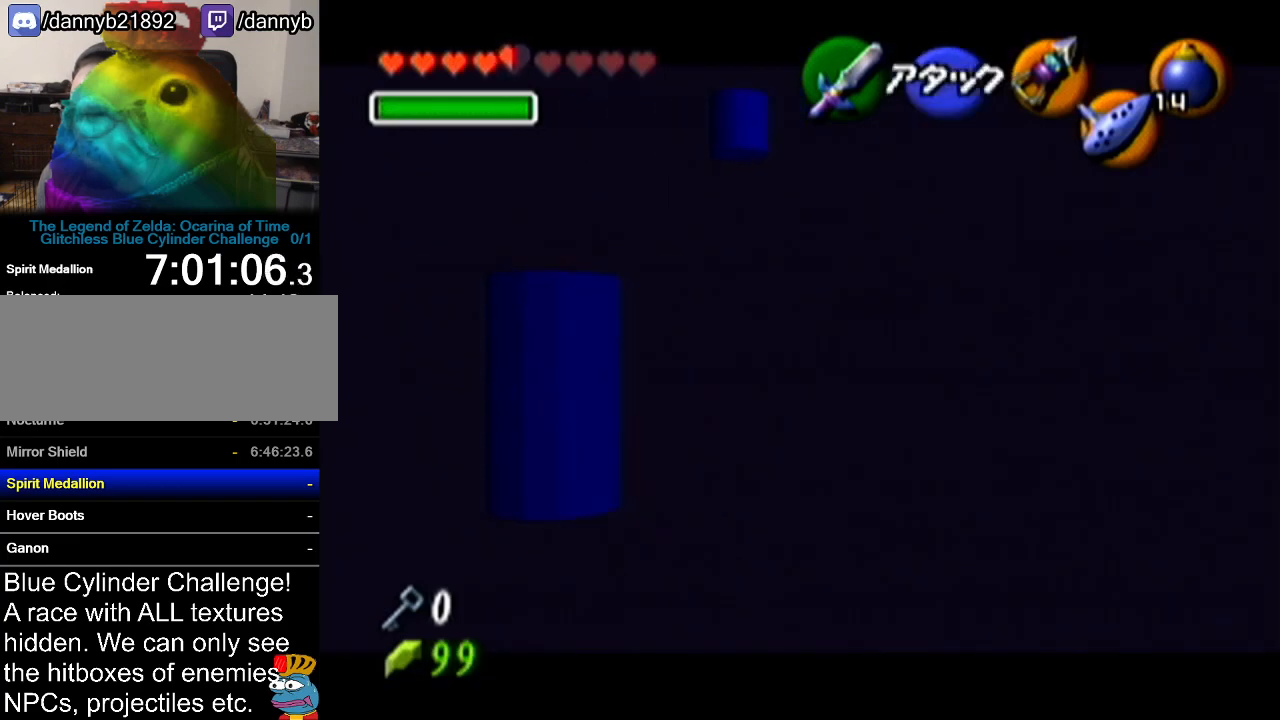
{"buttons": ["R1", "Z"], "left_stick": "center", "events": [[167, "C_UP", "down"], [167, "R1", "up"], [200, "A", "down"], [200, "C_UP", "up"], [200, "R1", "down"], [200, "left_stick", "left"], [334, "A", "up"], [367, "left_stick", "center"]]}
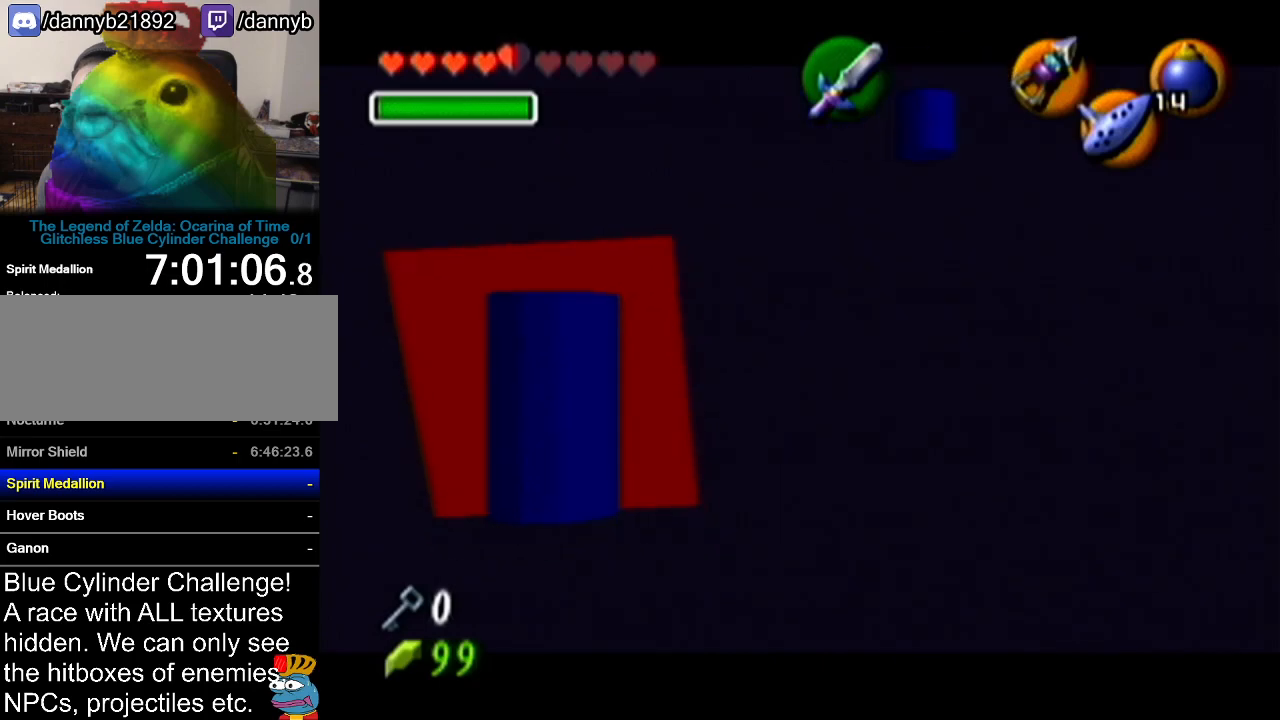
{"buttons": ["R1", "Z"], "left_stick": "up", "events": [[200, "left_stick", "up"]]}
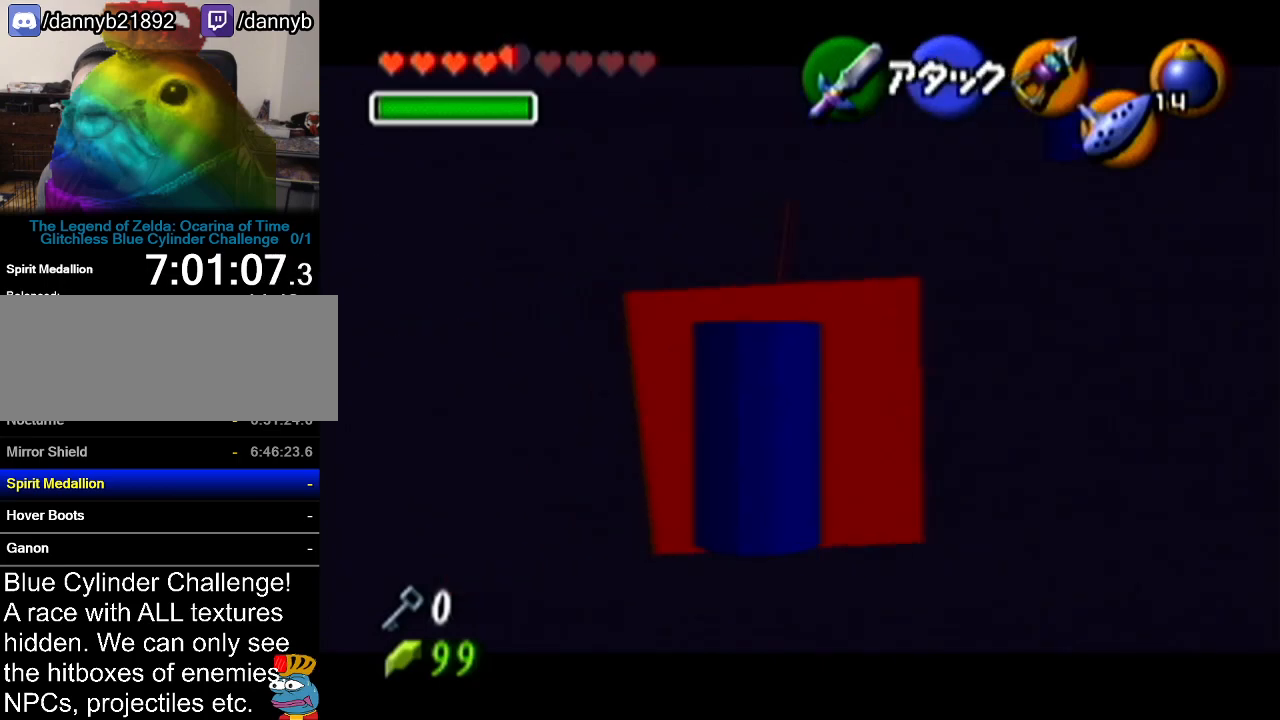
{"buttons": ["R1", "Z"], "left_stick": "down", "events": [[84, "left_stick", "center"], [351, "left_stick", "down"]]}
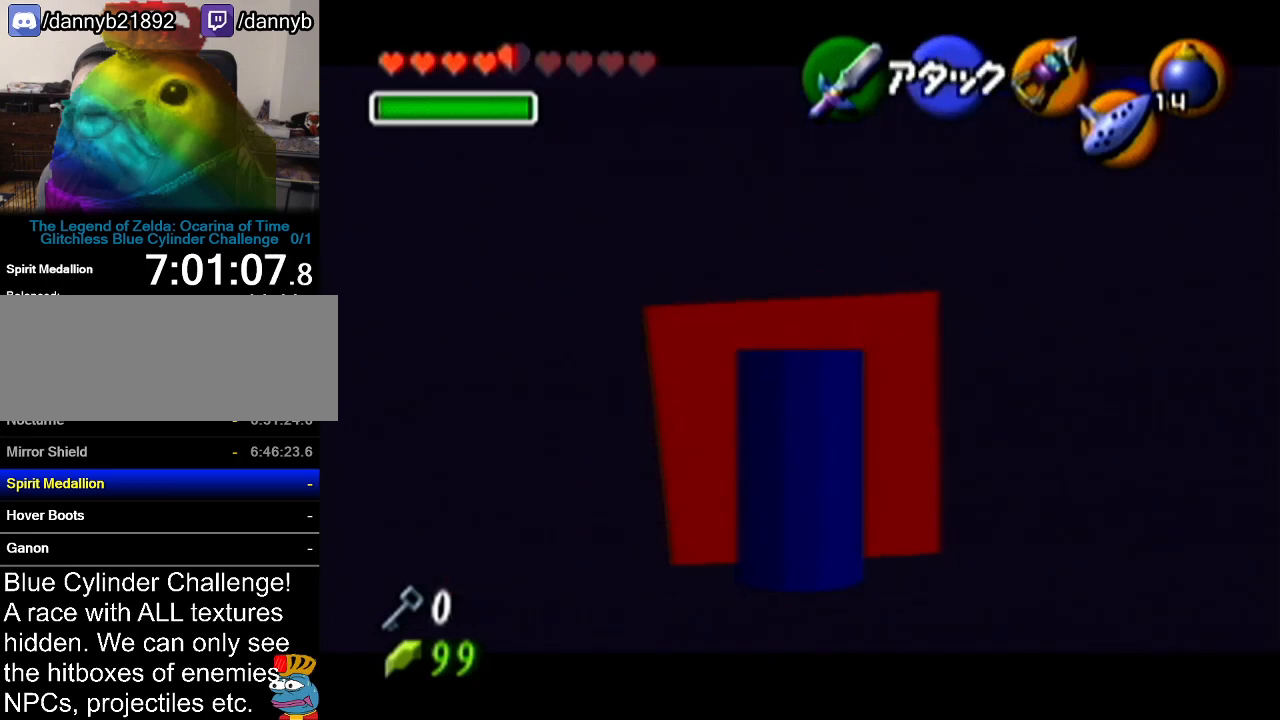
{"buttons": ["R1", "Z"], "left_stick": "down-right", "events": [[484, "left_stick", "down-right"]]}
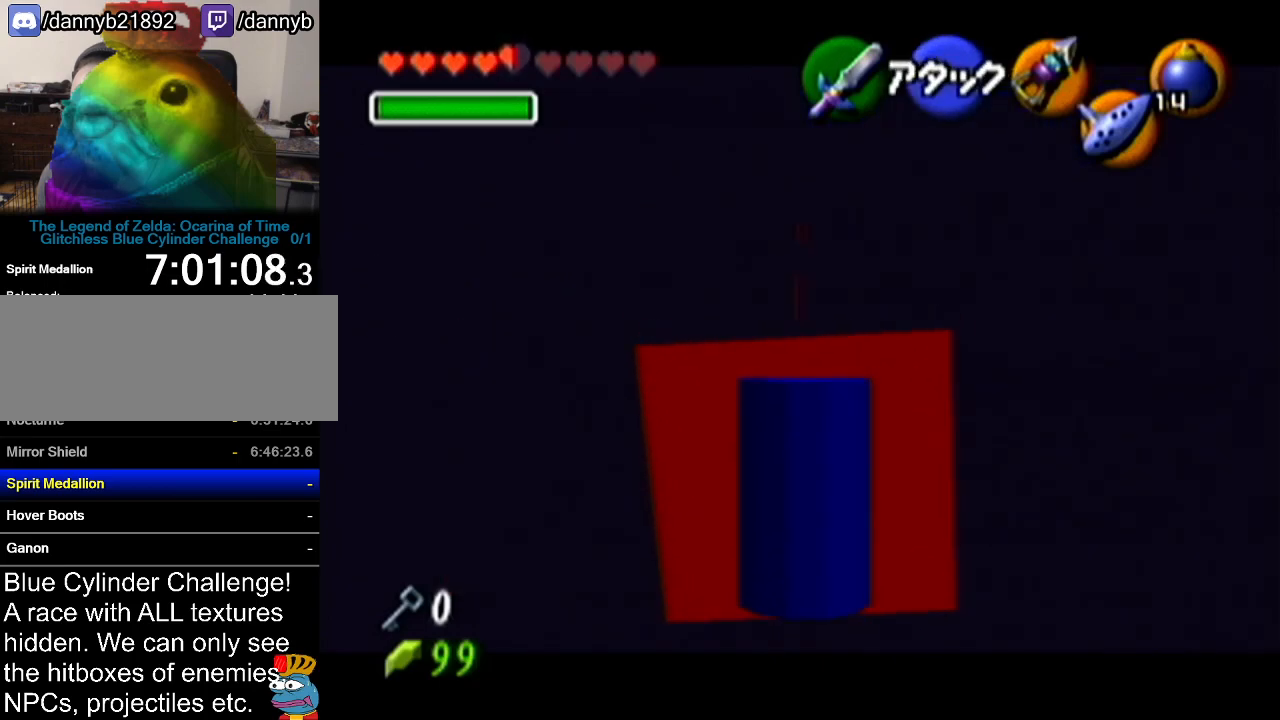
{"buttons": ["R1", "Z"], "left_stick": "center", "events": [[317, "left_stick", "center"]]}
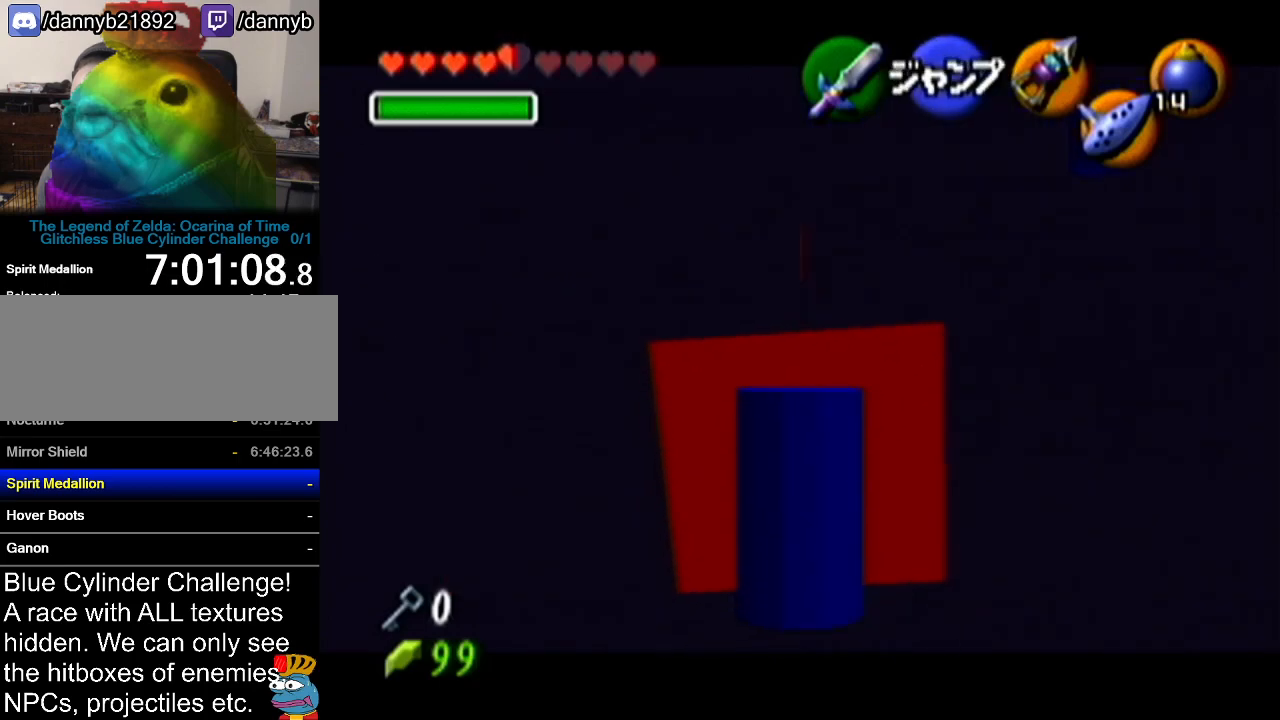
{"buttons": ["Z"], "left_stick": "center", "events": [[50, "R1", "up"]]}
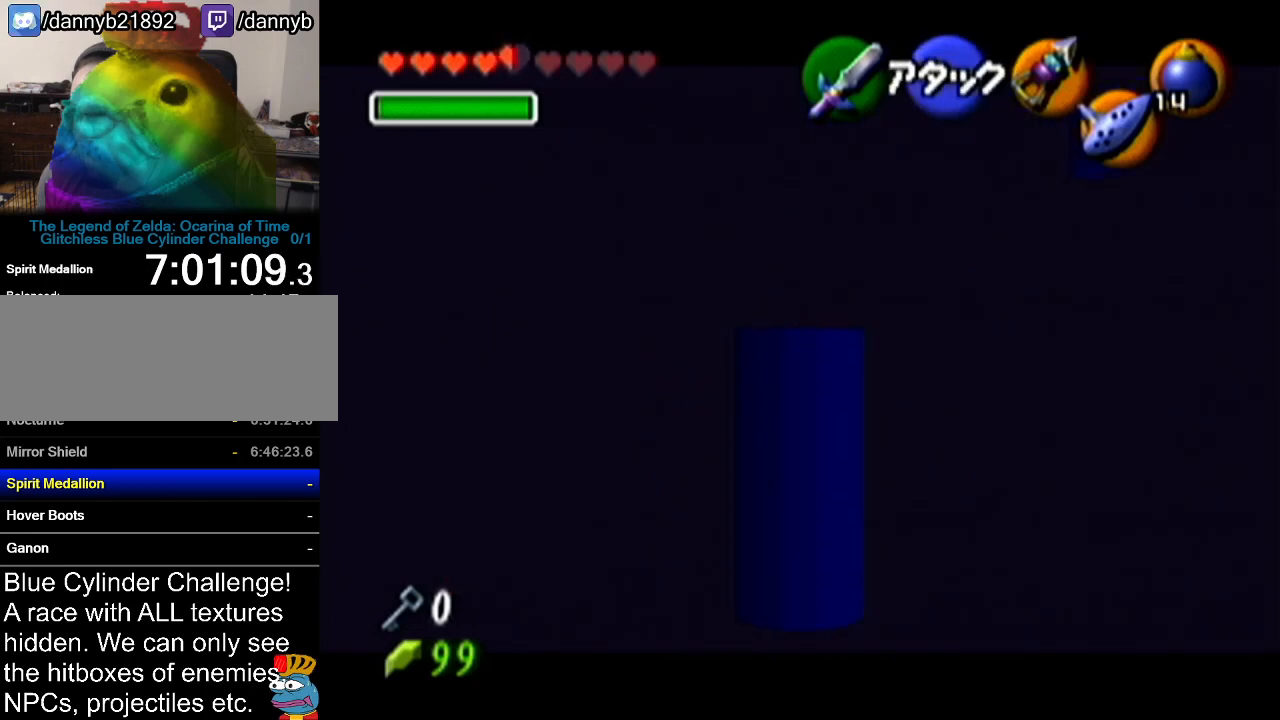
{"buttons": ["Z"], "left_stick": "right", "events": [[267, "left_stick", "right"]]}
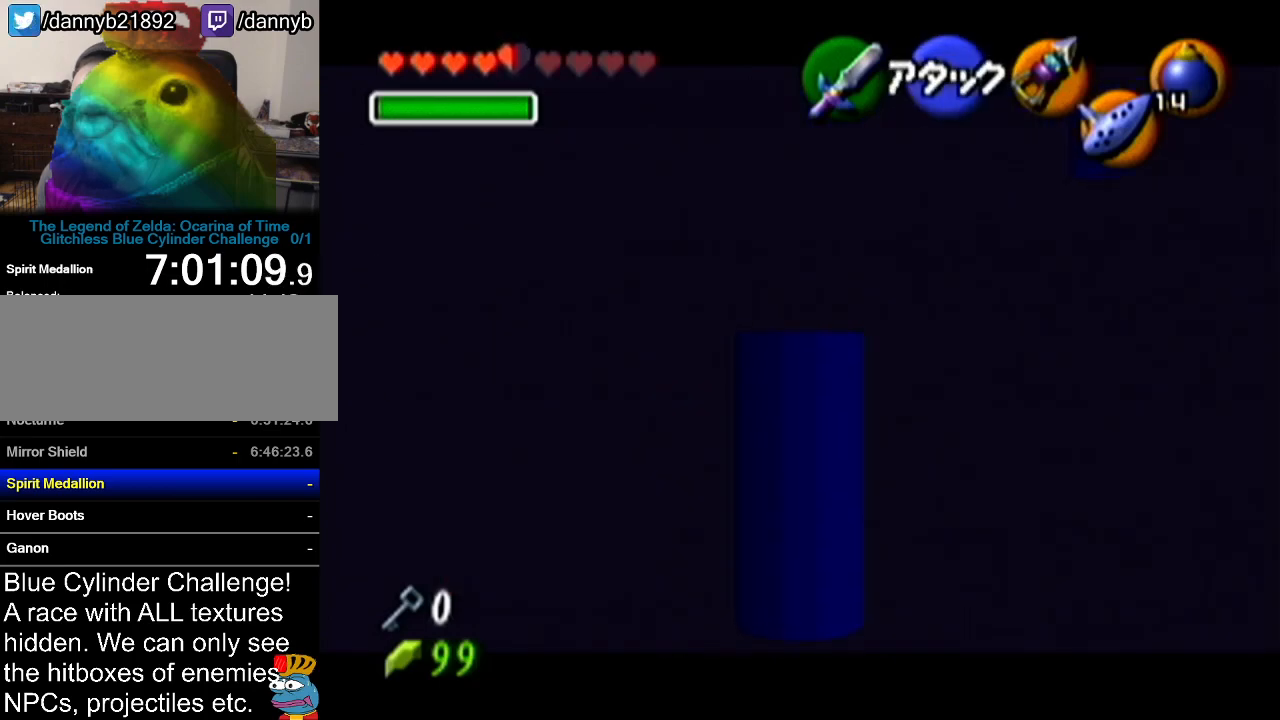
{"buttons": ["Z"], "left_stick": "center", "events": [[450, "left_stick", "center"]]}
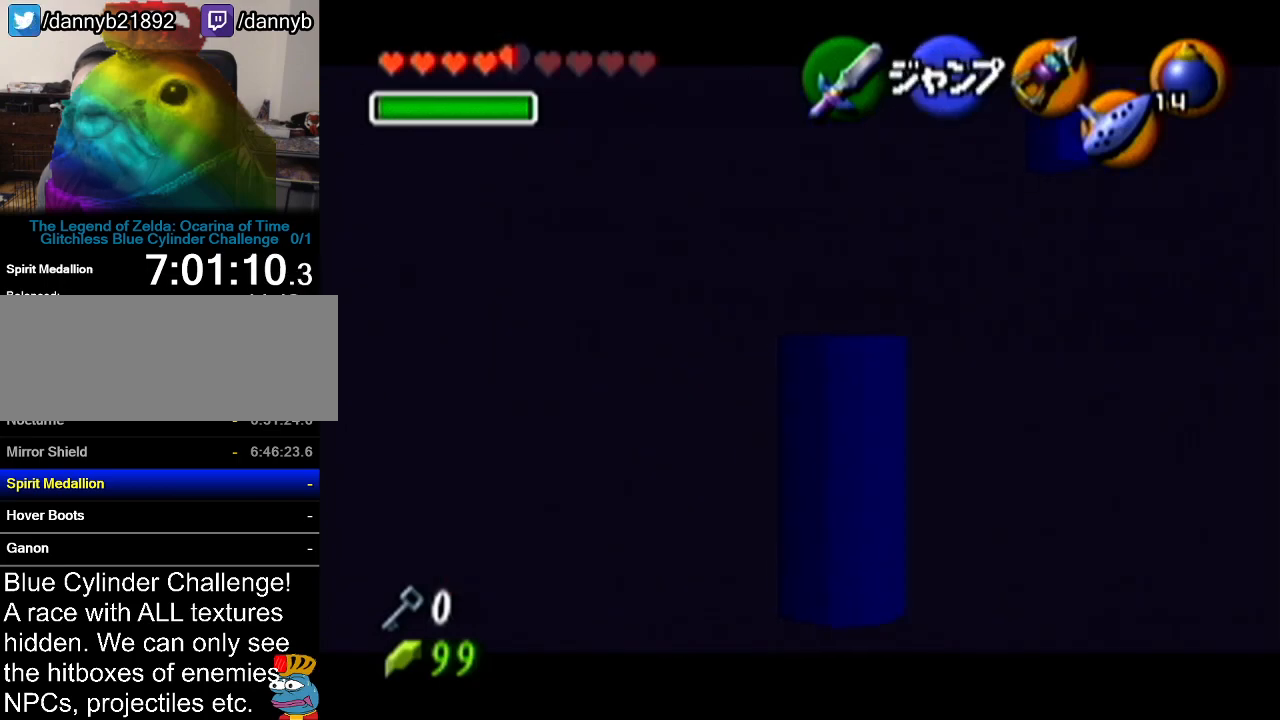
{"buttons": [], "left_stick": "up-right", "events": [[134, "Z", "up"], [200, "left_stick", "up-right"]]}
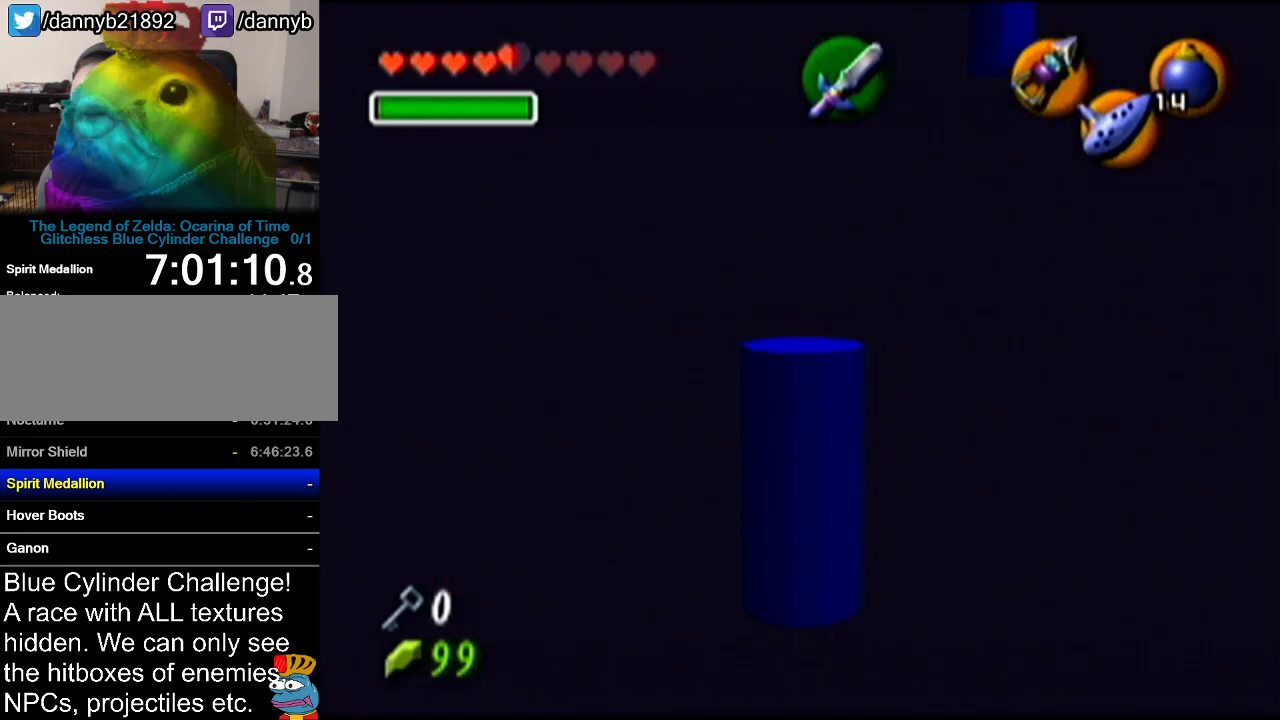
{"buttons": ["A"], "left_stick": "center", "events": [[16, "A", "down"], [150, "left_stick", "center"]]}
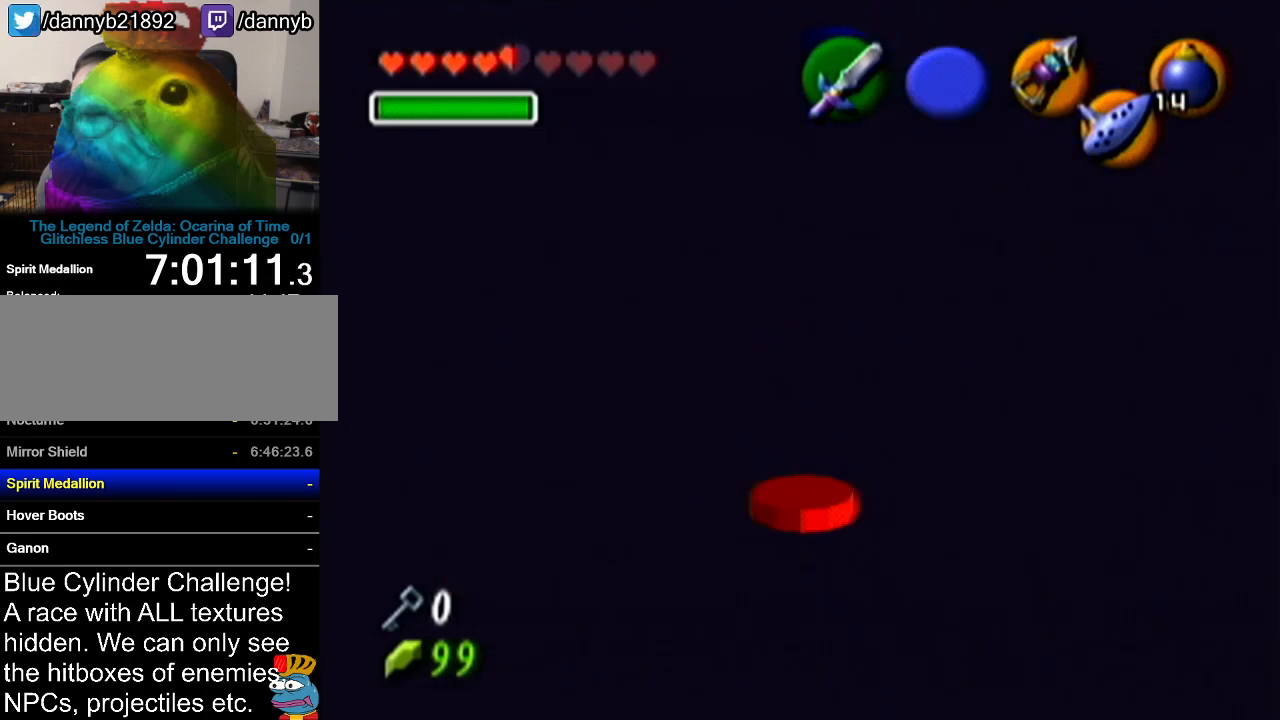
{"buttons": ["A"], "left_stick": "right", "events": [[200, "left_stick", "right"]]}
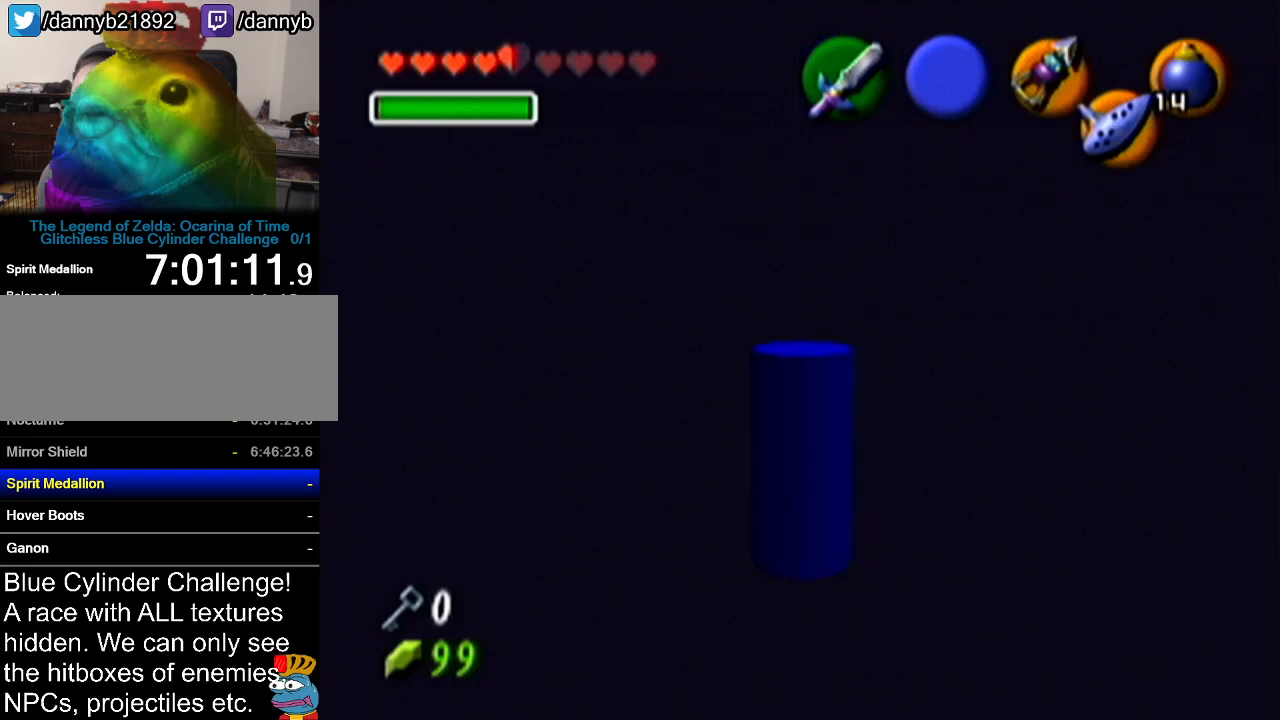
{"buttons": ["A"], "left_stick": "up", "events": [[83, "left_stick", "up-right"], [283, "left_stick", "up"]]}
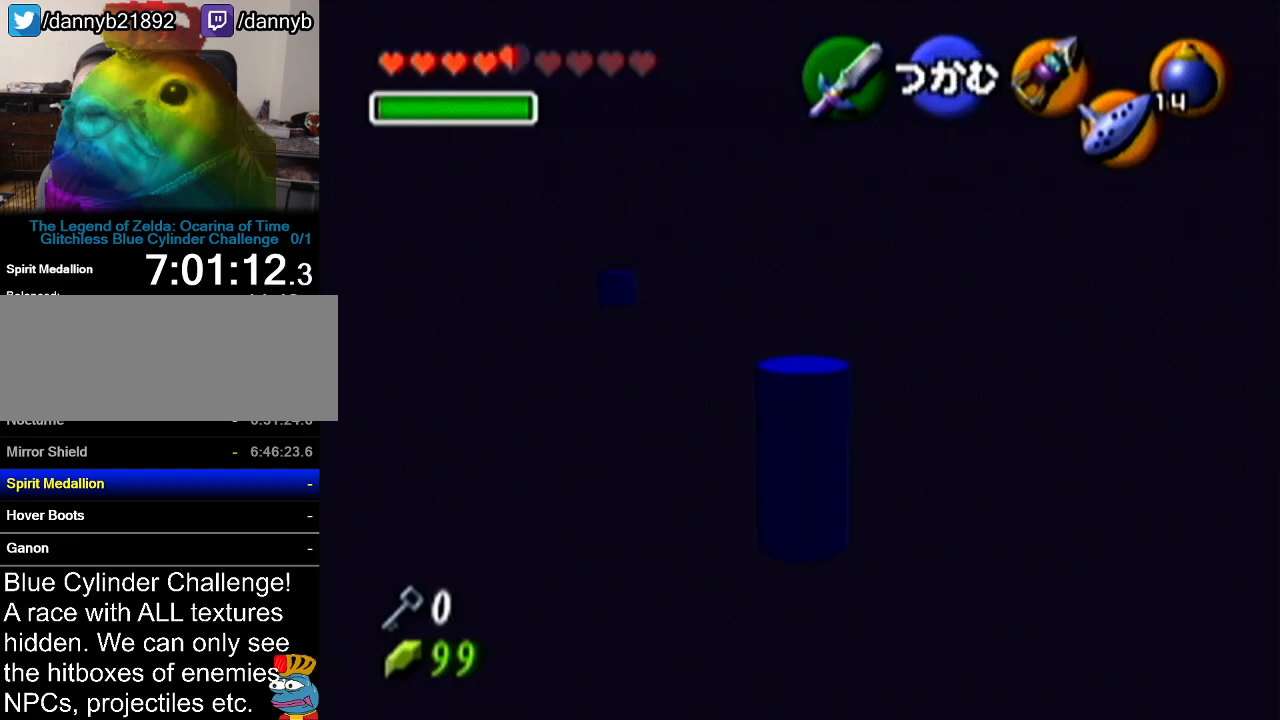
{"buttons": ["A"], "left_stick": "up", "events": []}
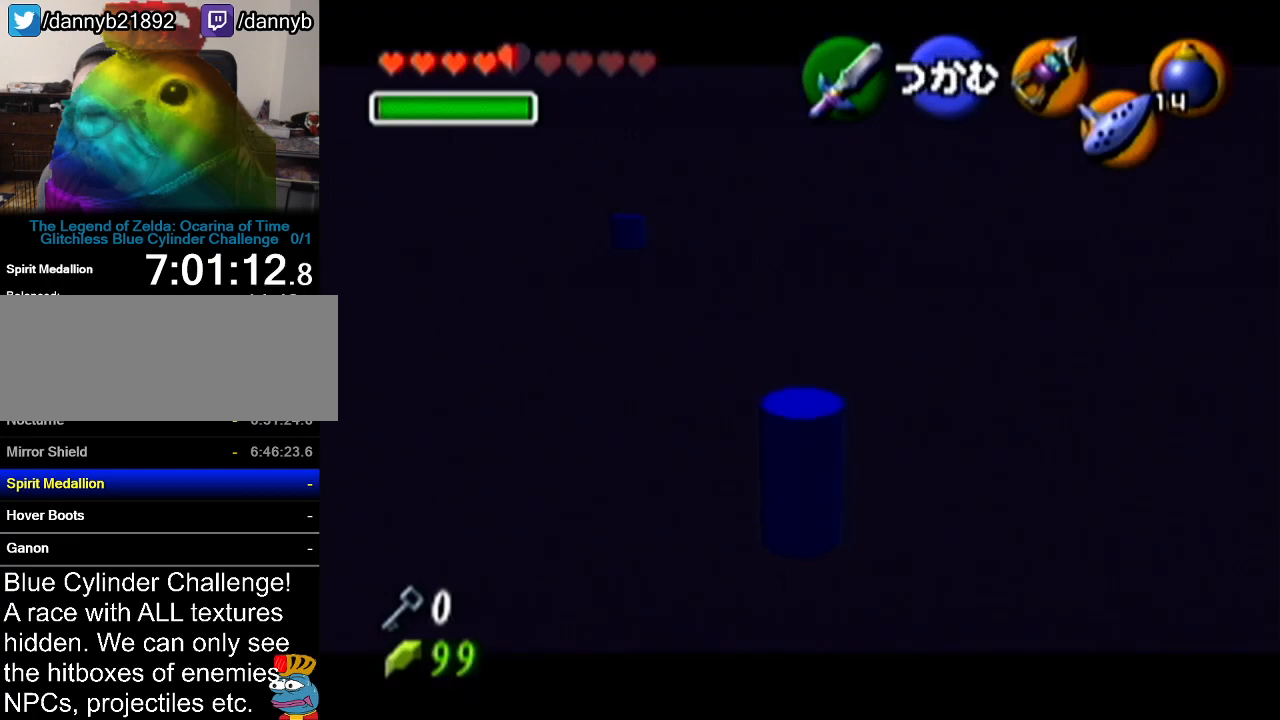
{"buttons": ["A"], "left_stick": "up", "events": []}
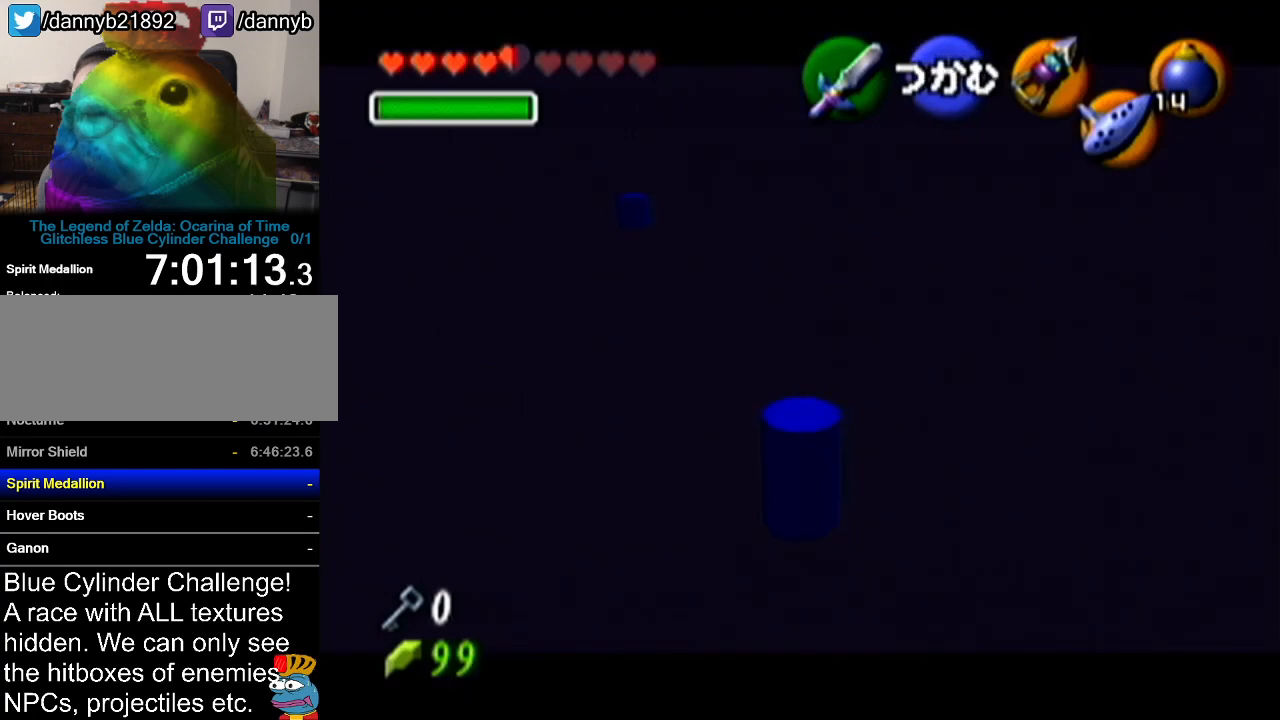
{"buttons": ["A"], "left_stick": "up", "events": []}
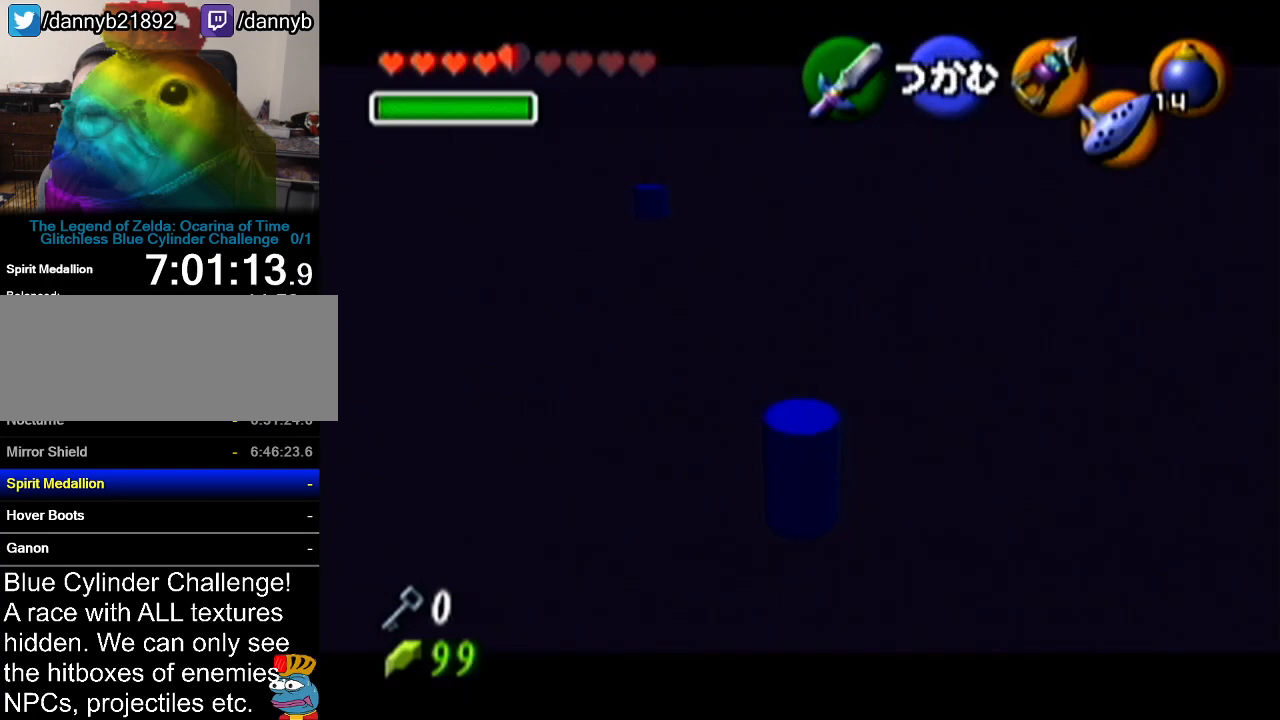
{"buttons": ["A"], "left_stick": "up", "events": []}
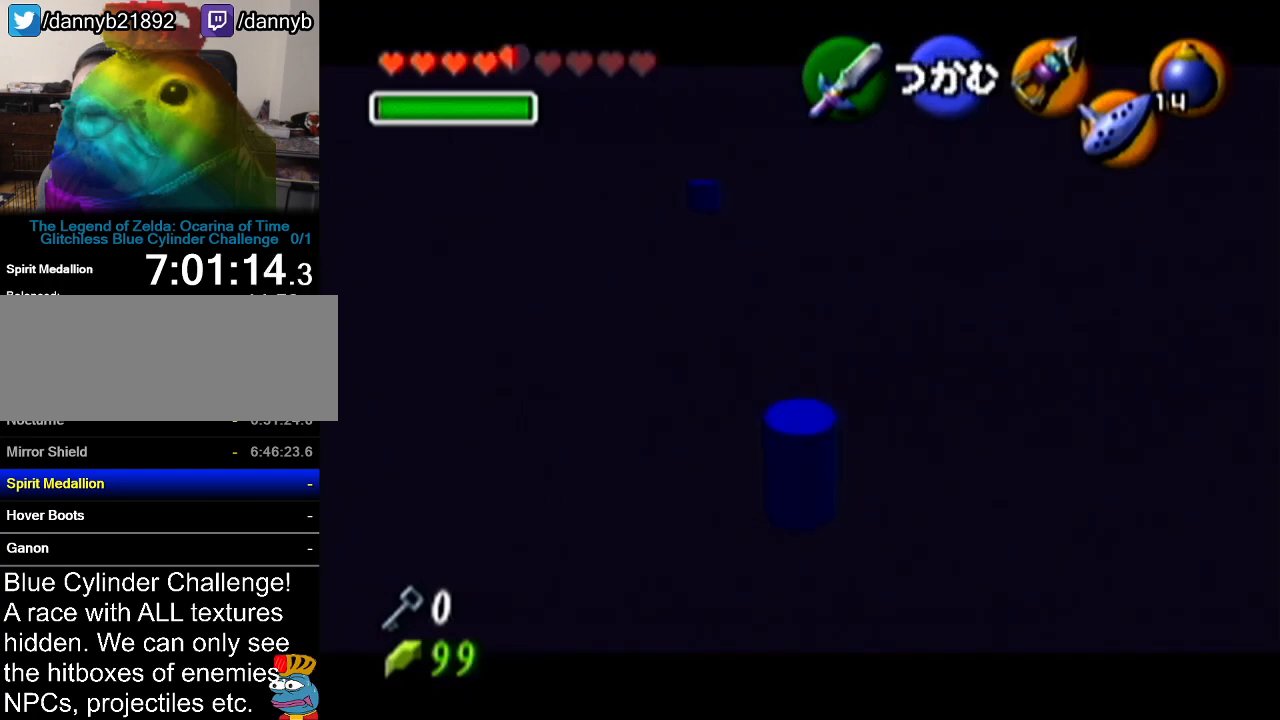
{"buttons": ["A"], "left_stick": "up", "events": []}
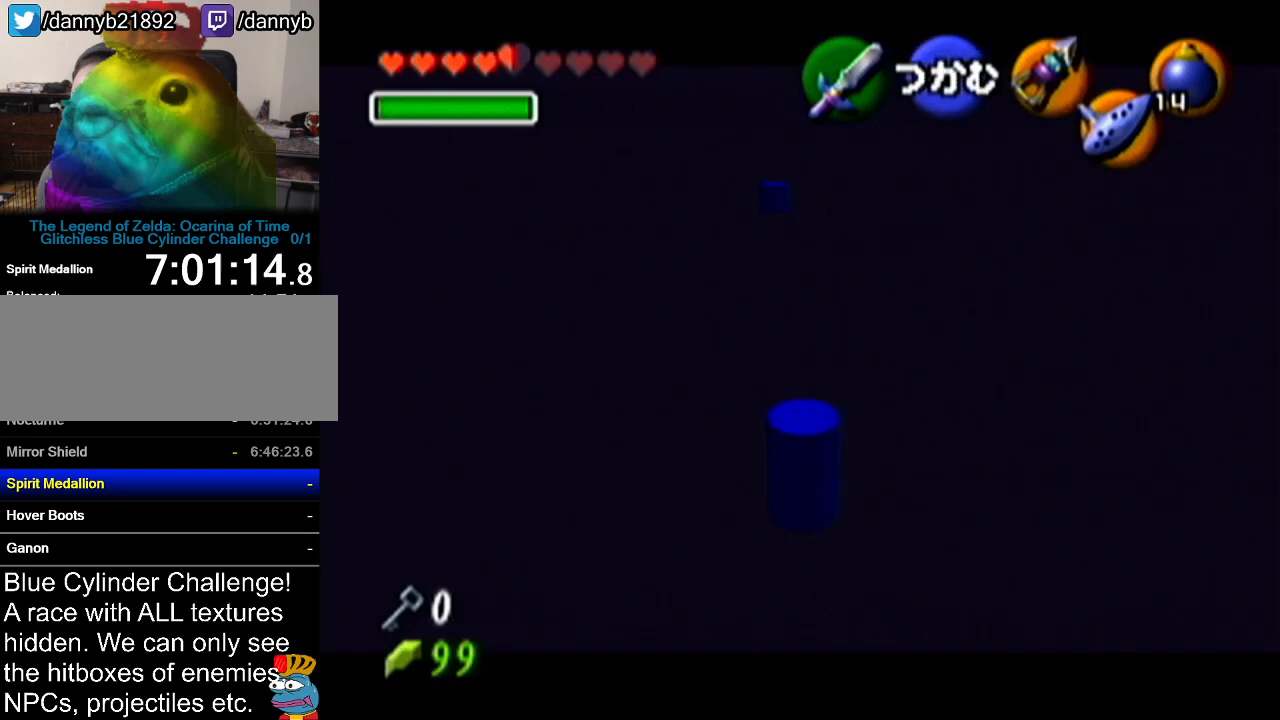
{"buttons": ["A"], "left_stick": "up", "events": []}
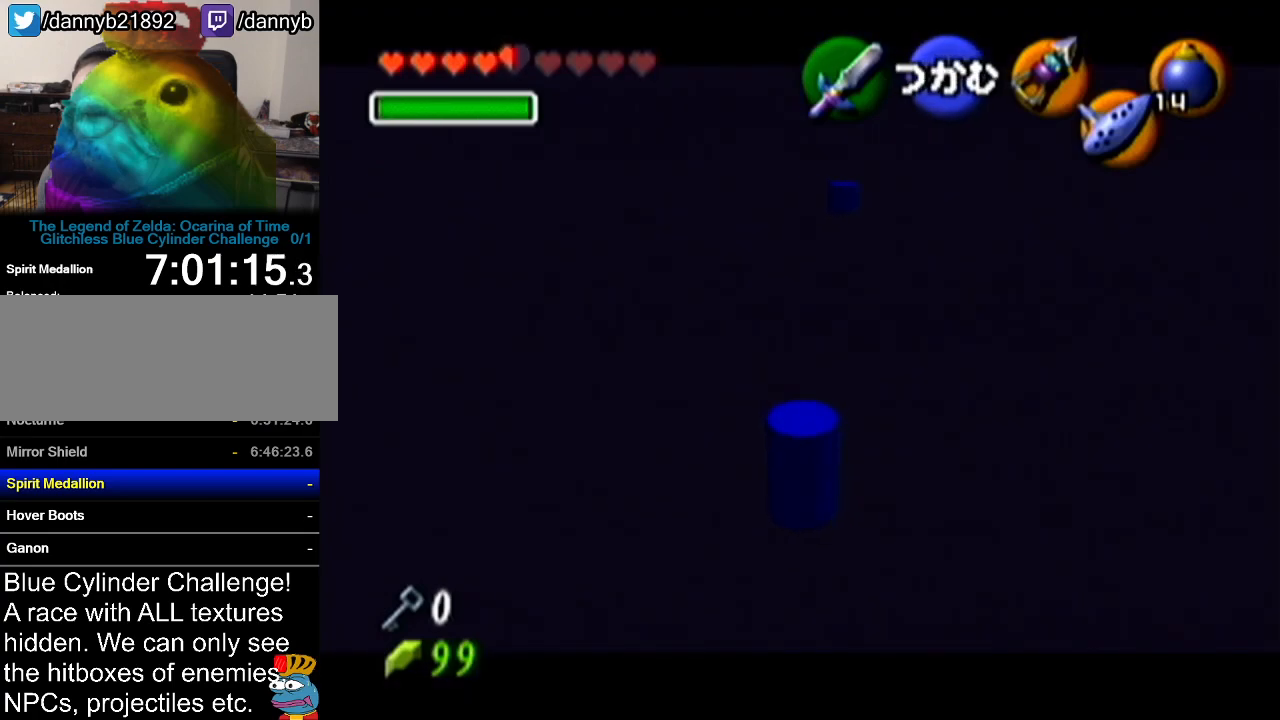
{"buttons": ["A"], "left_stick": "up", "events": []}
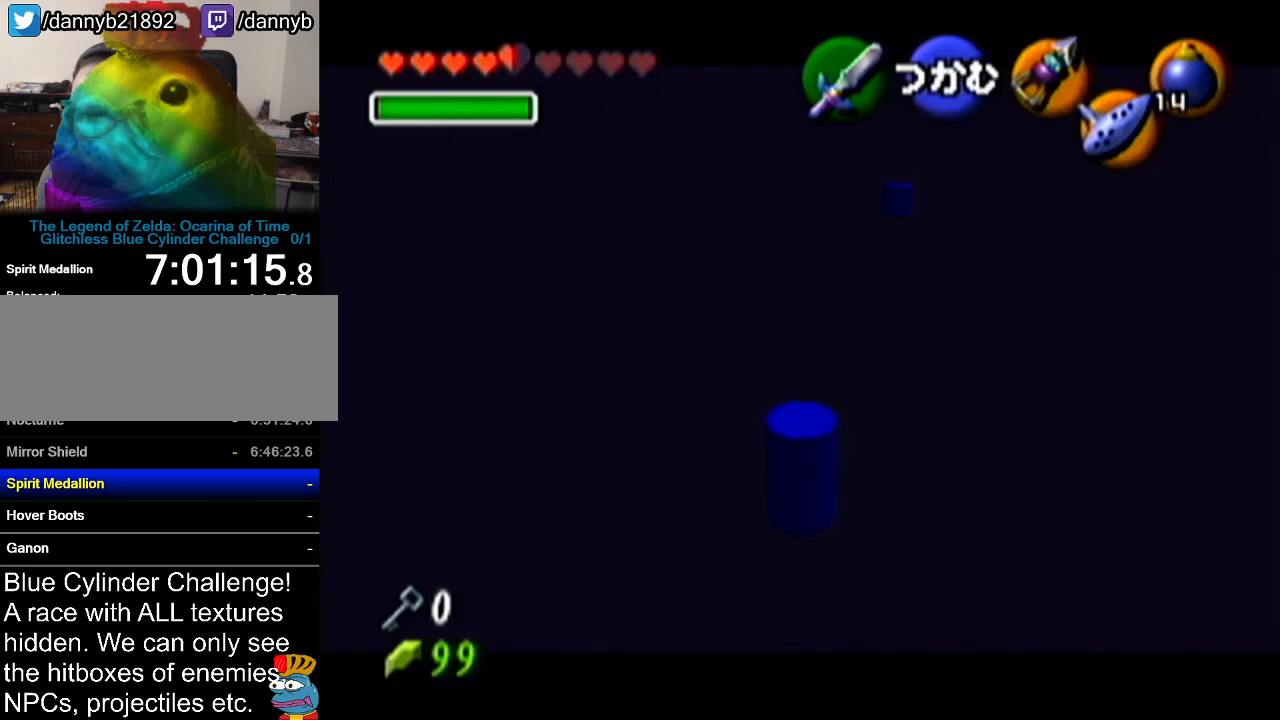
{"buttons": ["A"], "left_stick": "up", "events": []}
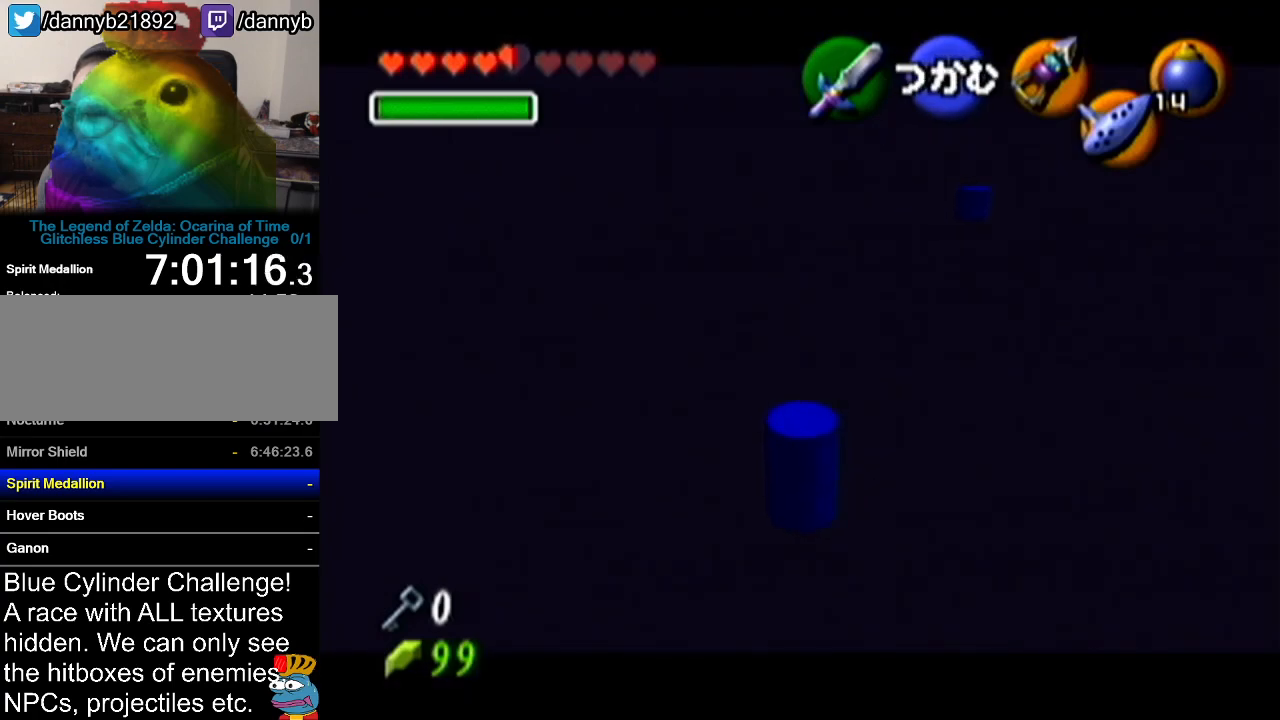
{"buttons": ["A"], "left_stick": "up", "events": []}
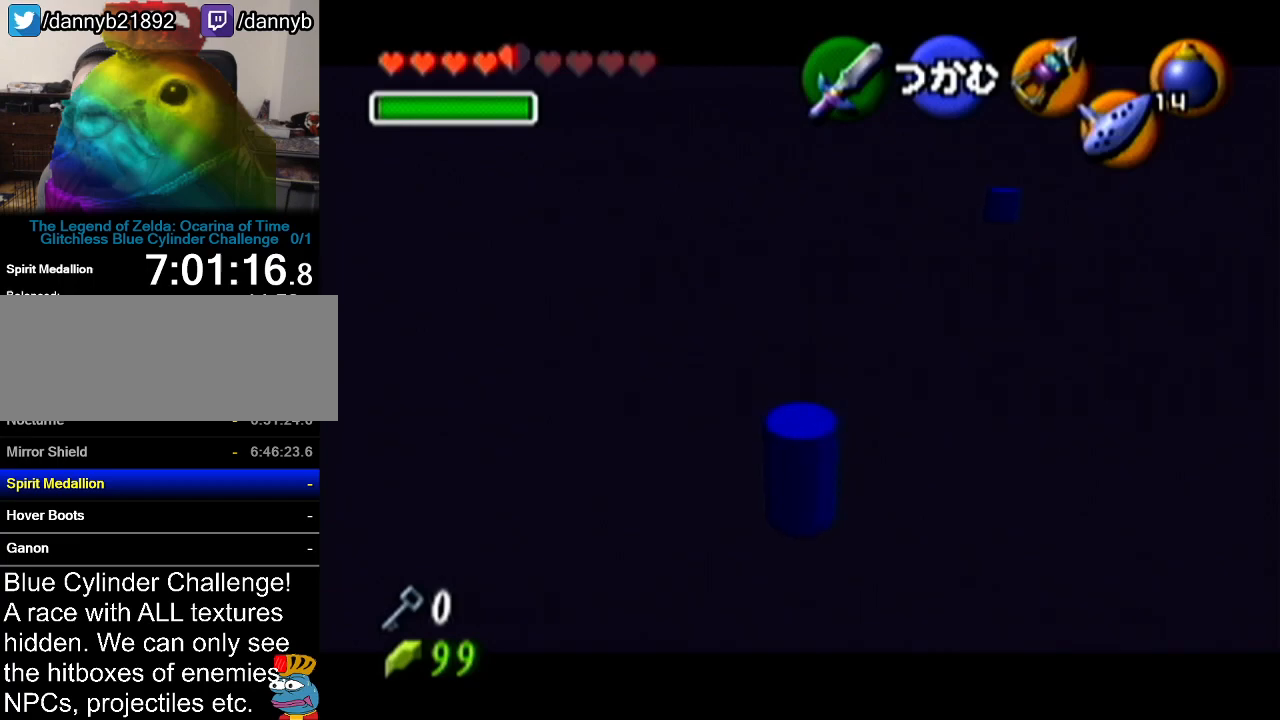
{"buttons": ["A"], "left_stick": "up", "events": []}
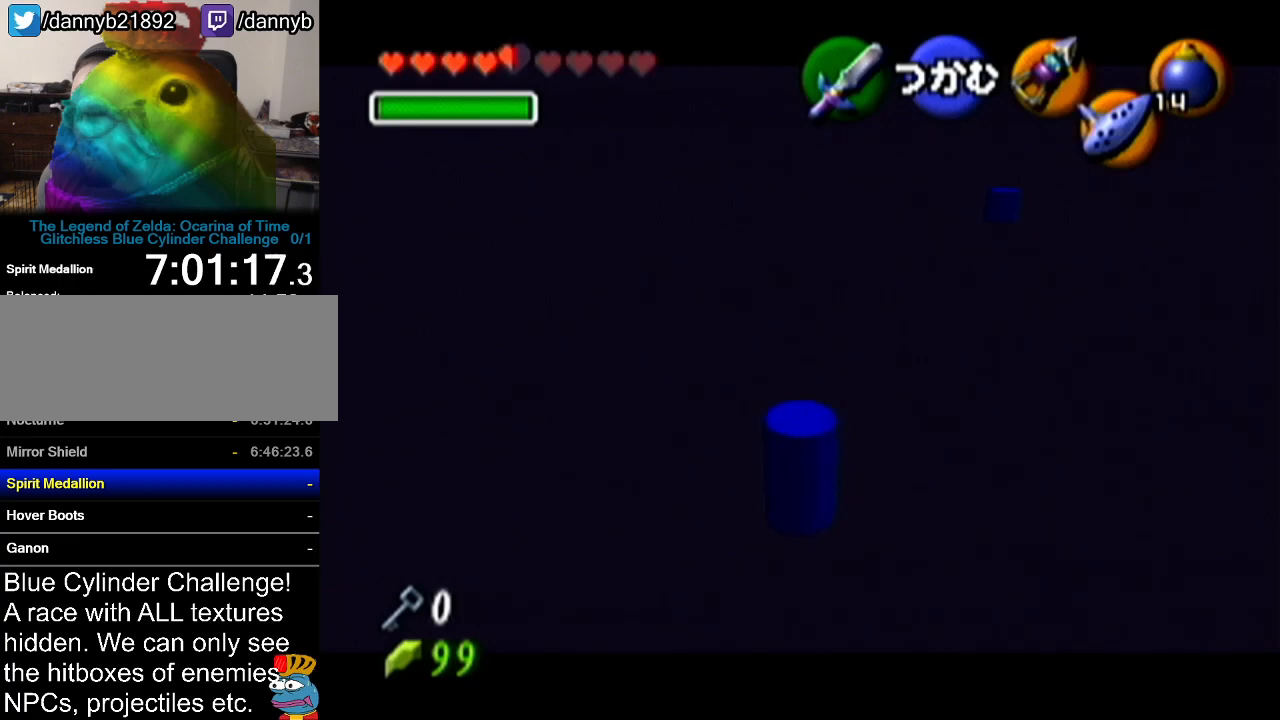
{"buttons": ["A"], "left_stick": "up", "events": []}
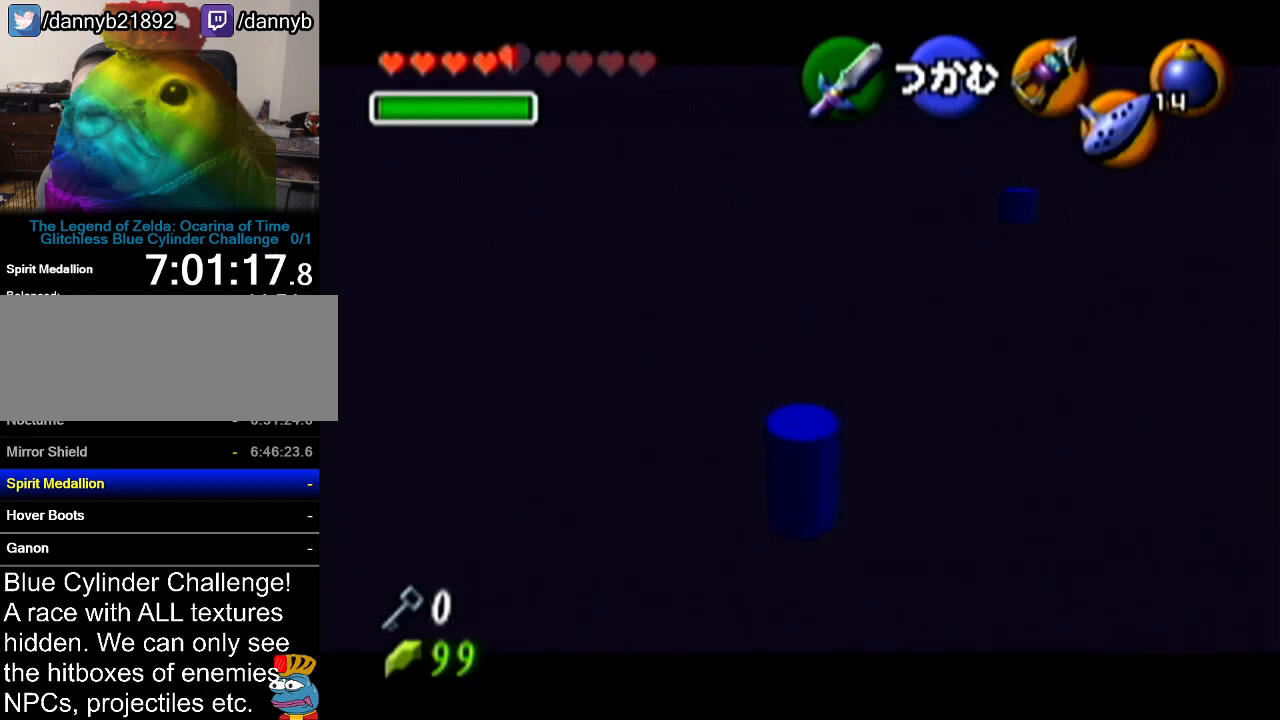
{"buttons": ["A"], "left_stick": "up", "events": []}
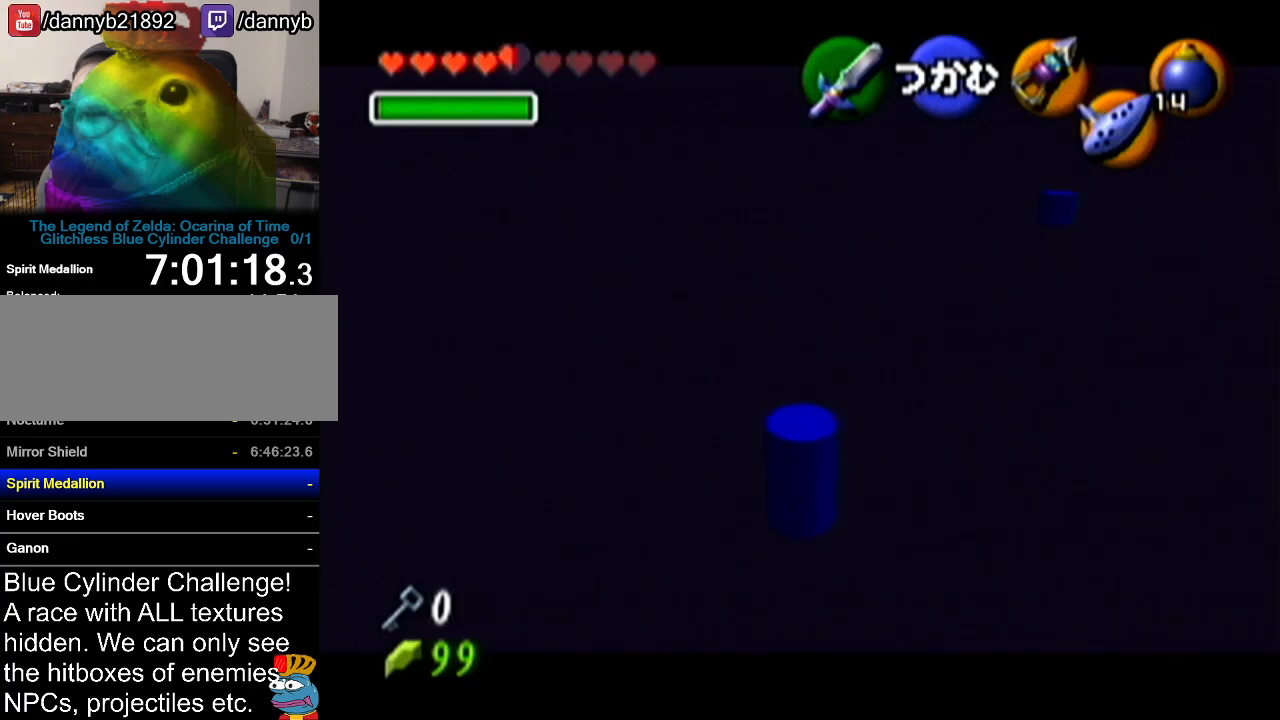
{"buttons": ["A"], "left_stick": "up", "events": []}
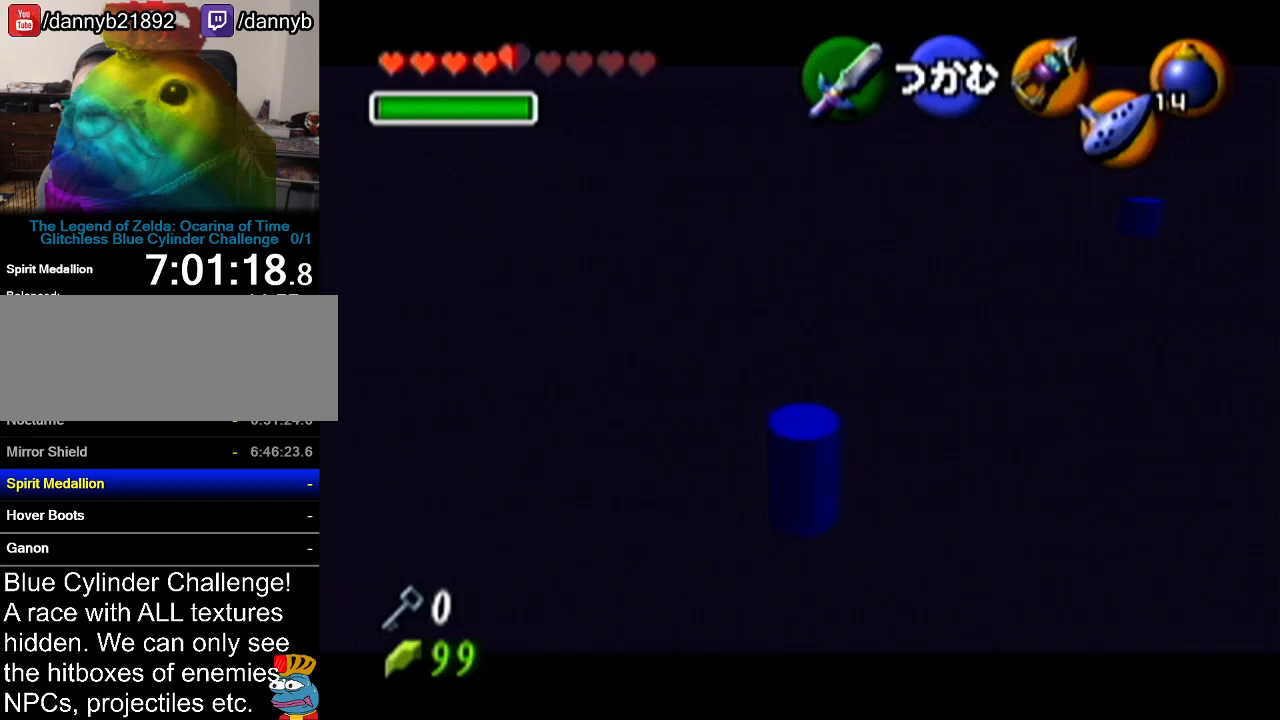
{"buttons": ["A"], "left_stick": "up", "events": []}
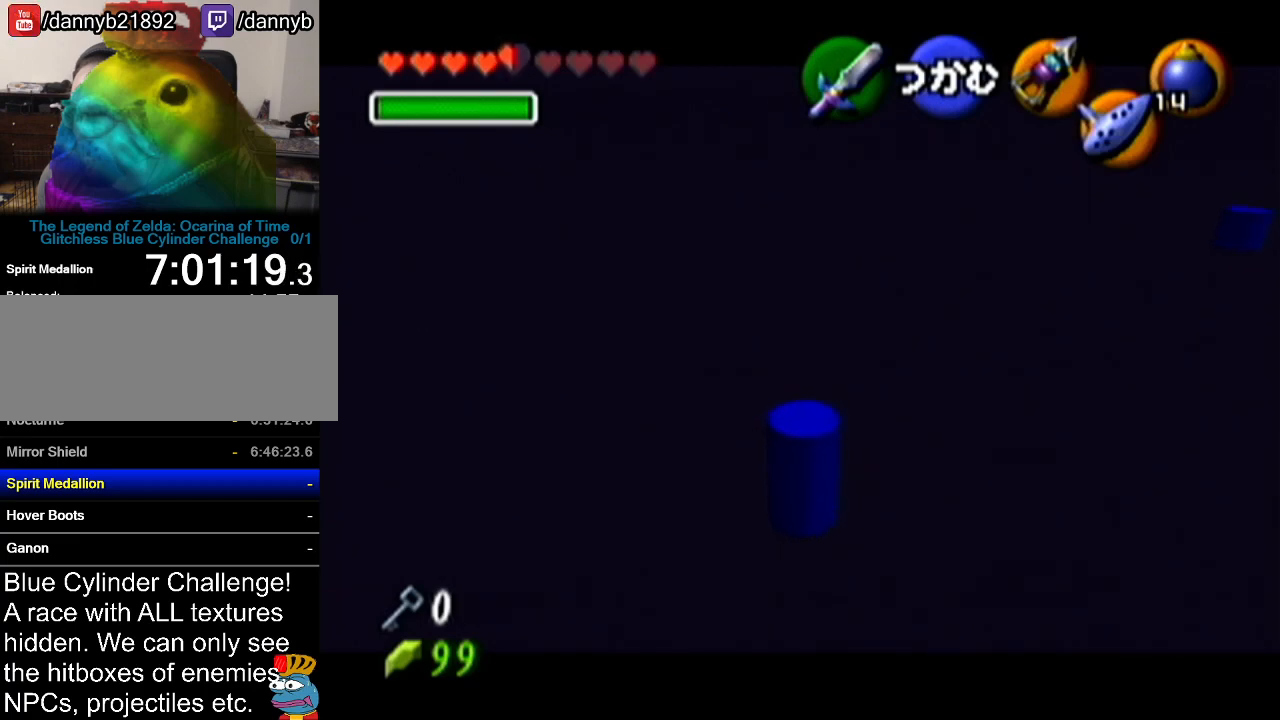
{"buttons": ["A"], "left_stick": "up", "events": []}
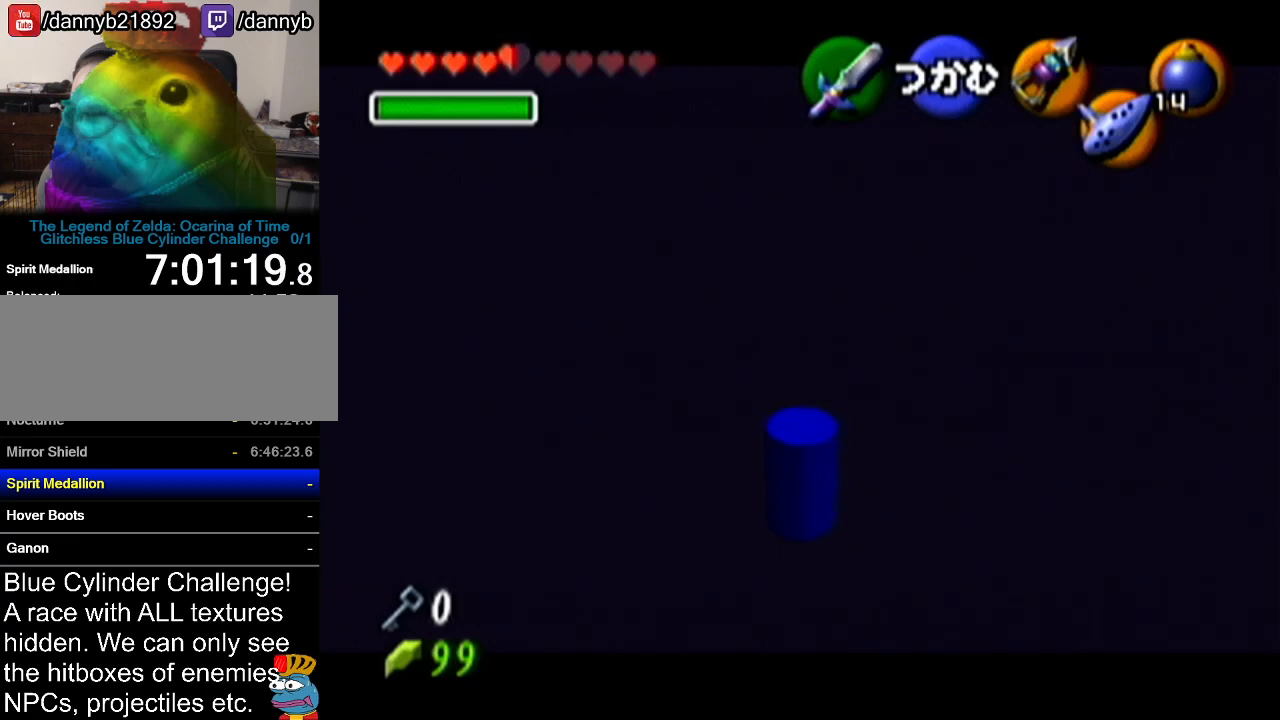
{"buttons": ["A"], "left_stick": "up", "events": []}
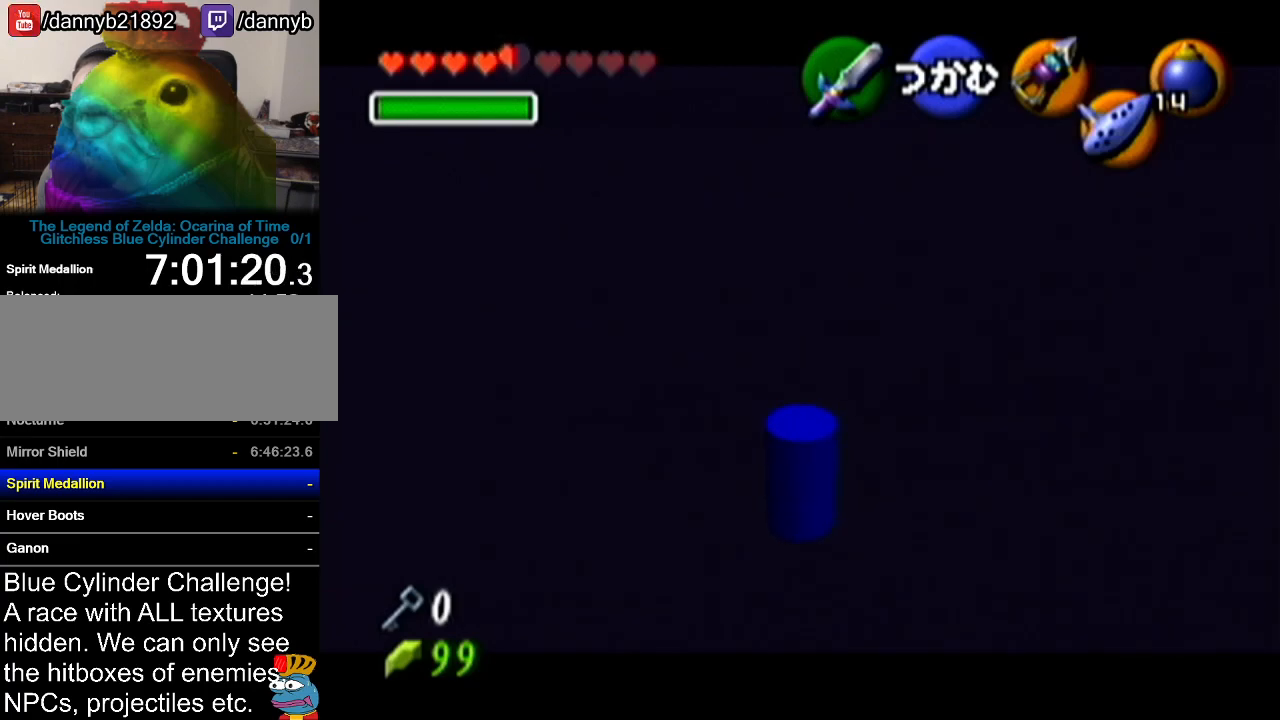
{"buttons": ["A"], "left_stick": "up", "events": []}